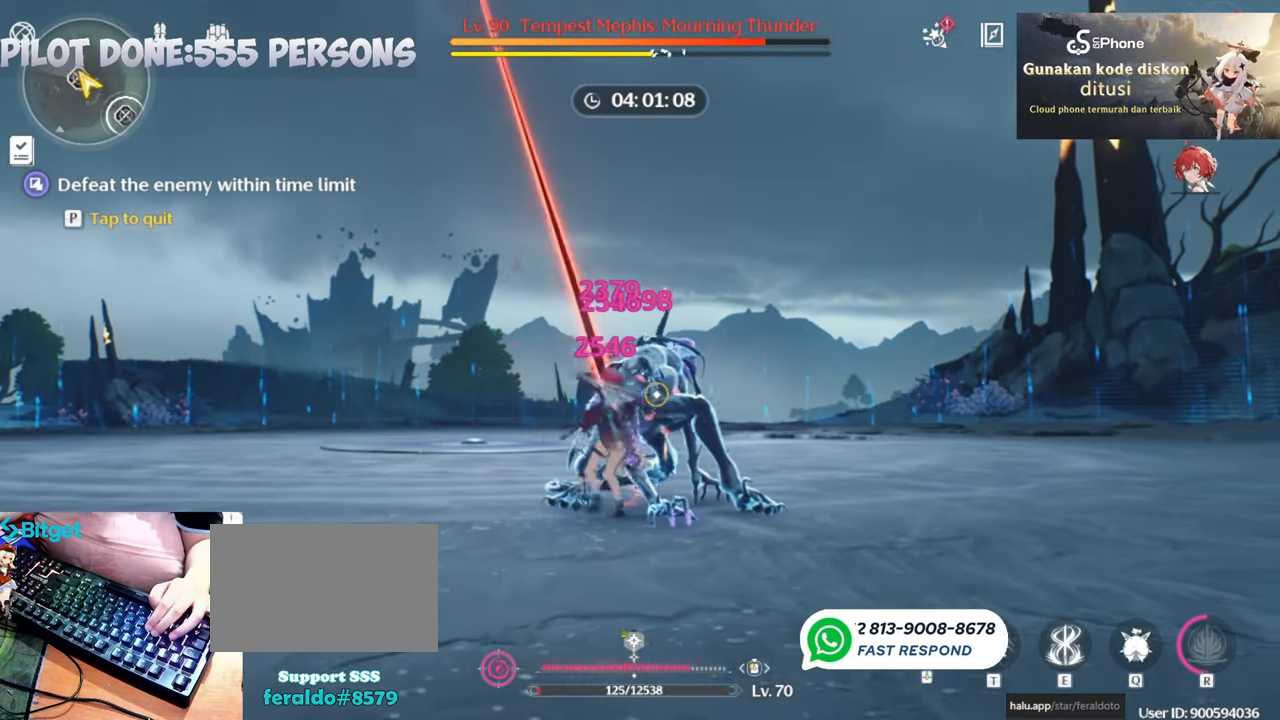
Gameplay with keyboard and mouse; each line is a JSON object with the keys and mouse buttons held at the frame after it. "events" lists presses ("down") and releases ("up") of "1", "2", "3", "4", "5", "a", "alt", "c", "caps_lock", "ctrl", "d", "e", "f", "g", "q", "r", "s", "shift", "space", "t", "tab", "v", "w", "x", "z", "mouse_left", "mouse_wheel" and "mouse_right" between this image and that frame as [ms after this image, input, new state], when the widget could be followed in between. "mouse_left", "mouse_wheel", "mouse_right" = the "left", "wheel", "right" buttons of the "mouse" list. No other keys are recorded. "wheel" means that the mouse wheel is clicked or scrolled. Not read: mouse_move.
{"keys": [], "mouse": [], "events": [[83, "mouse_left", "up"], [167, "mouse_left", "down"], [283, "mouse_left", "up"], [317, "mouse_left", "down"], [467, "mouse_left", "up"]]}
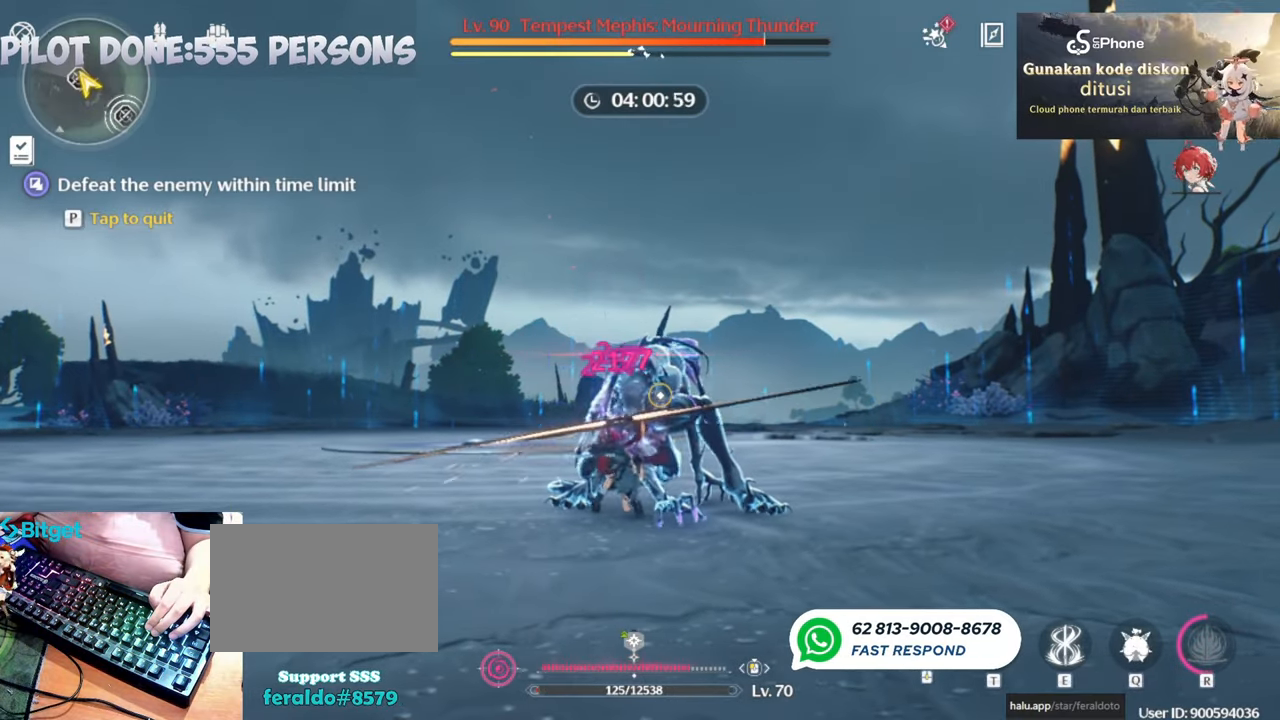
{"keys": [], "mouse": [], "events": [[383, "e", "down"], [483, "e", "up"]]}
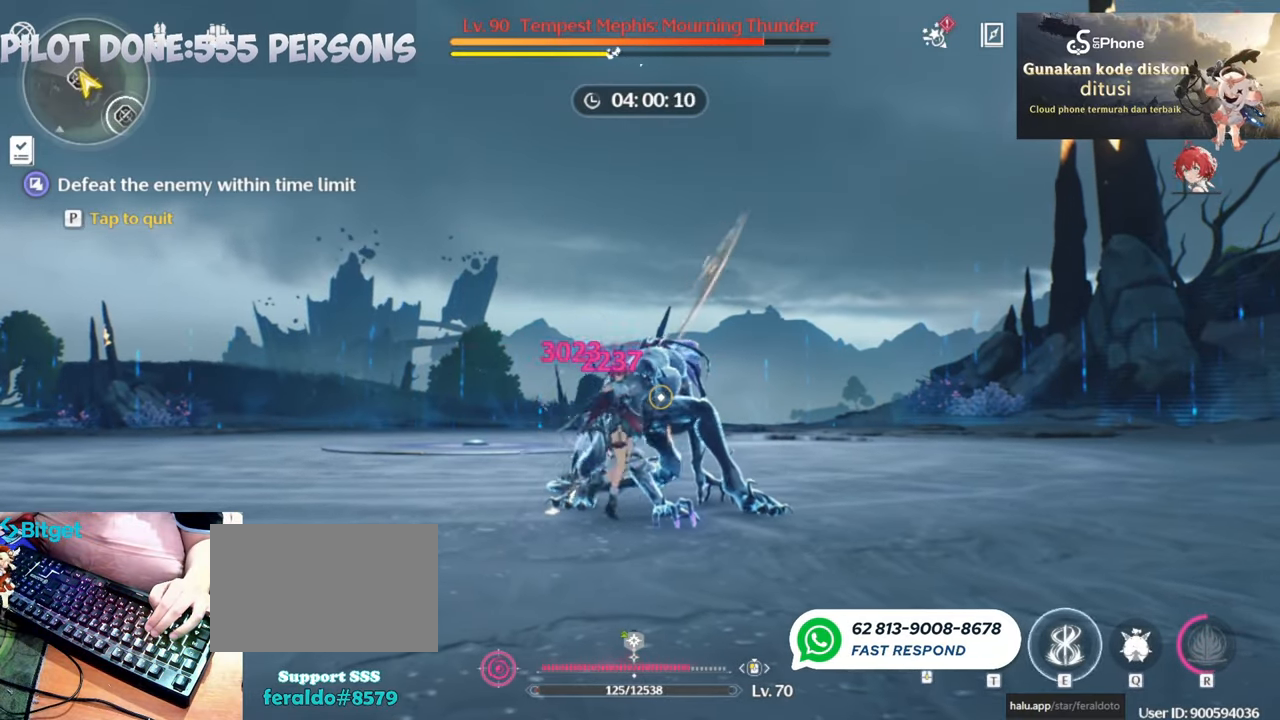
{"keys": [], "mouse": [], "events": [[67, "e", "down"], [150, "e", "up"], [250, "e", "down"], [300, "e", "up"], [400, "e", "down"], [483, "e", "up"]]}
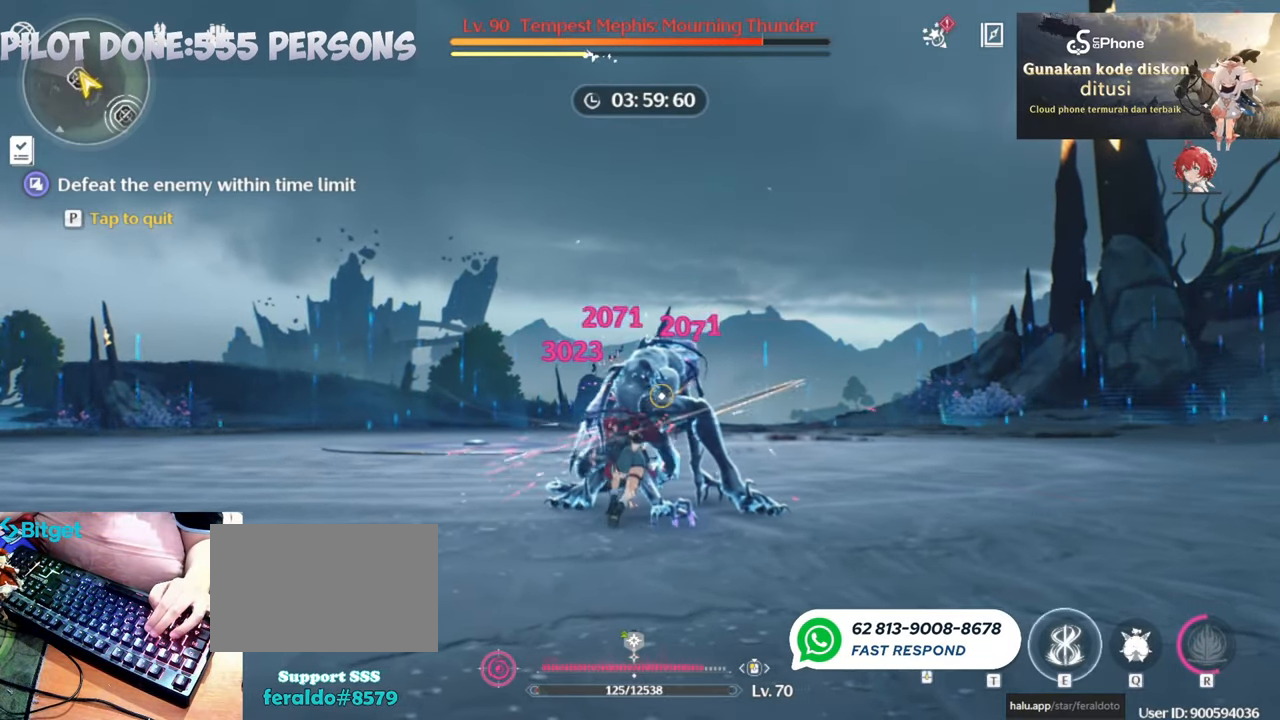
{"keys": [], "mouse": [], "events": [[133, "e", "down"], [167, "e", "up"]]}
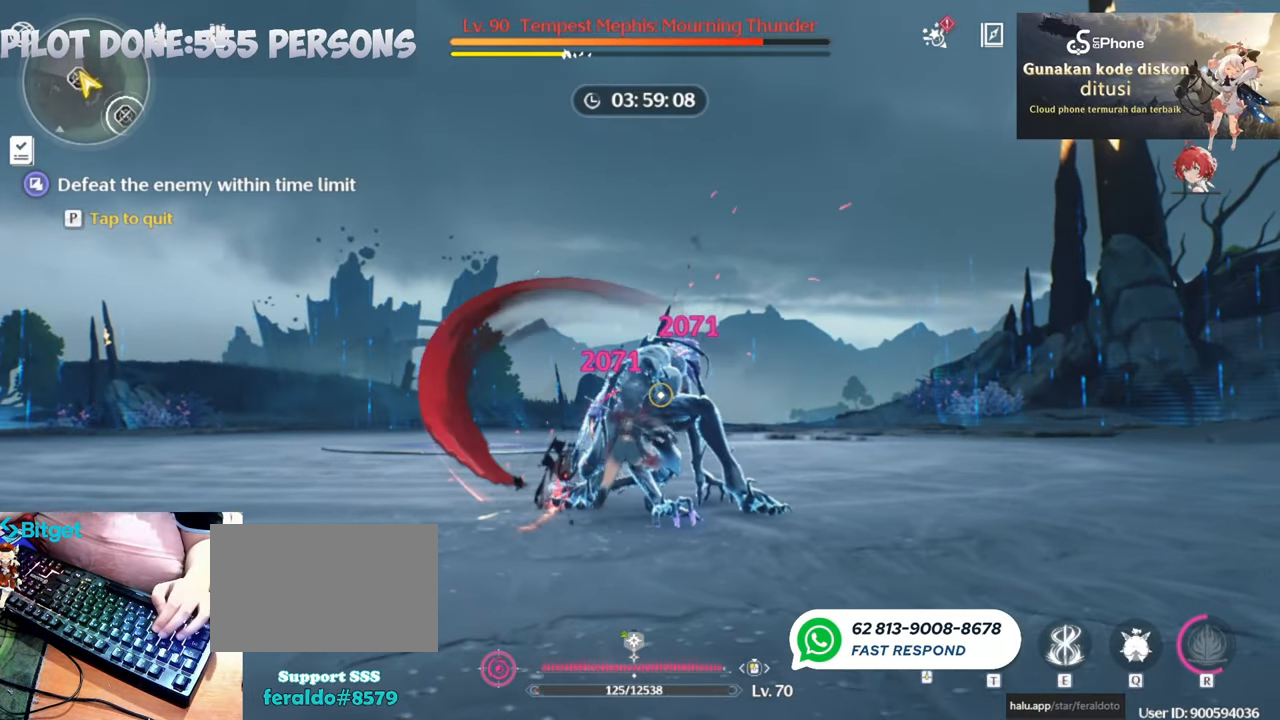
{"keys": [], "mouse": ["left"], "events": [[150, "mouse_left", "down"]]}
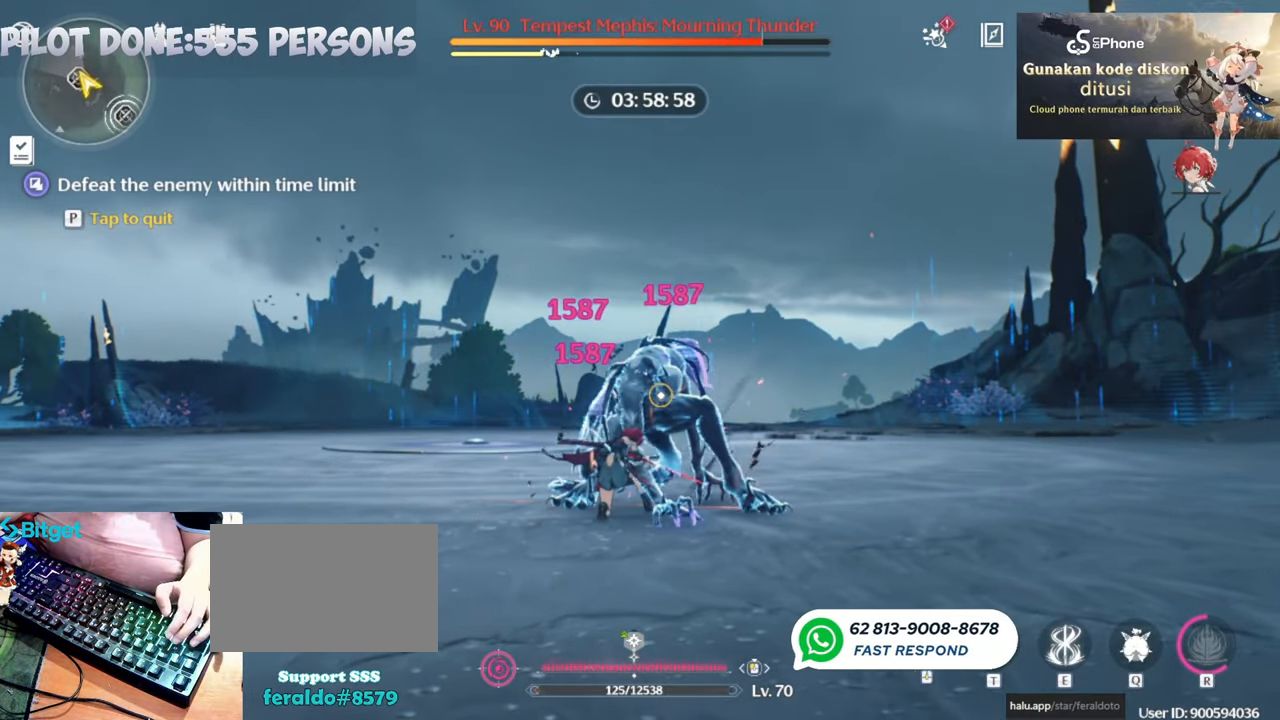
{"keys": [], "mouse": ["left"], "events": []}
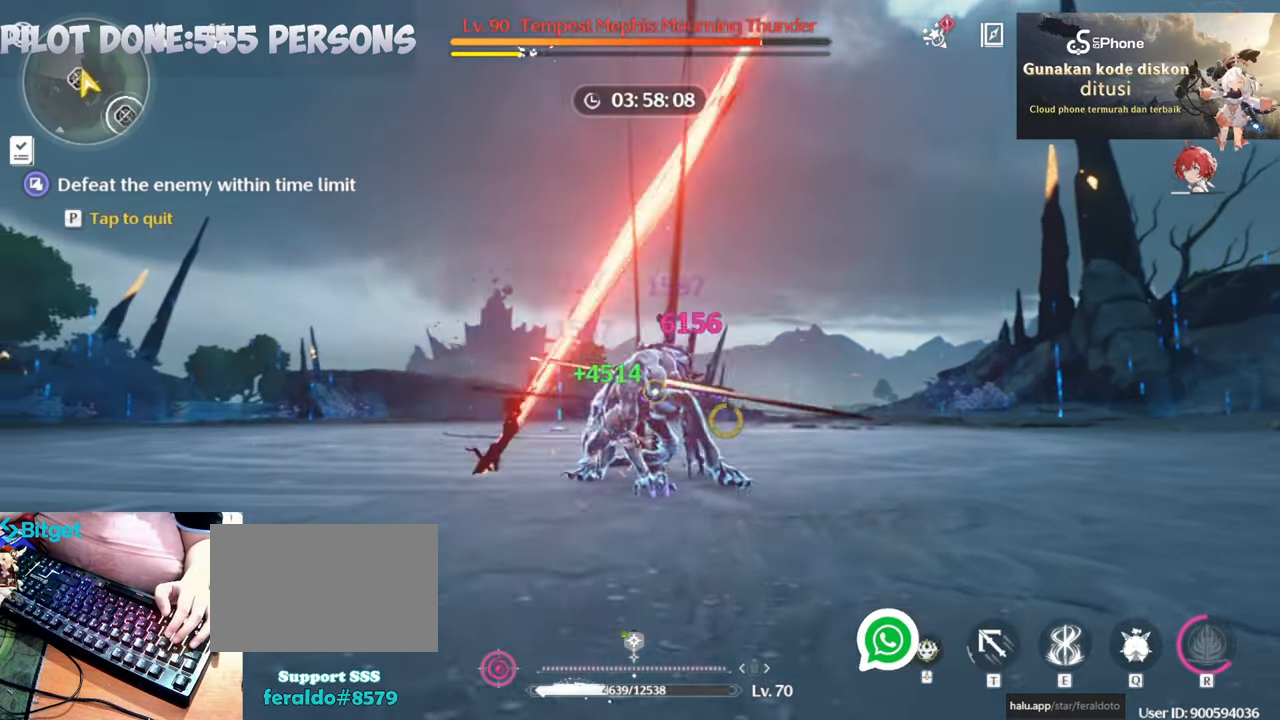
{"keys": [], "mouse": [], "events": [[450, "mouse_left", "up"]]}
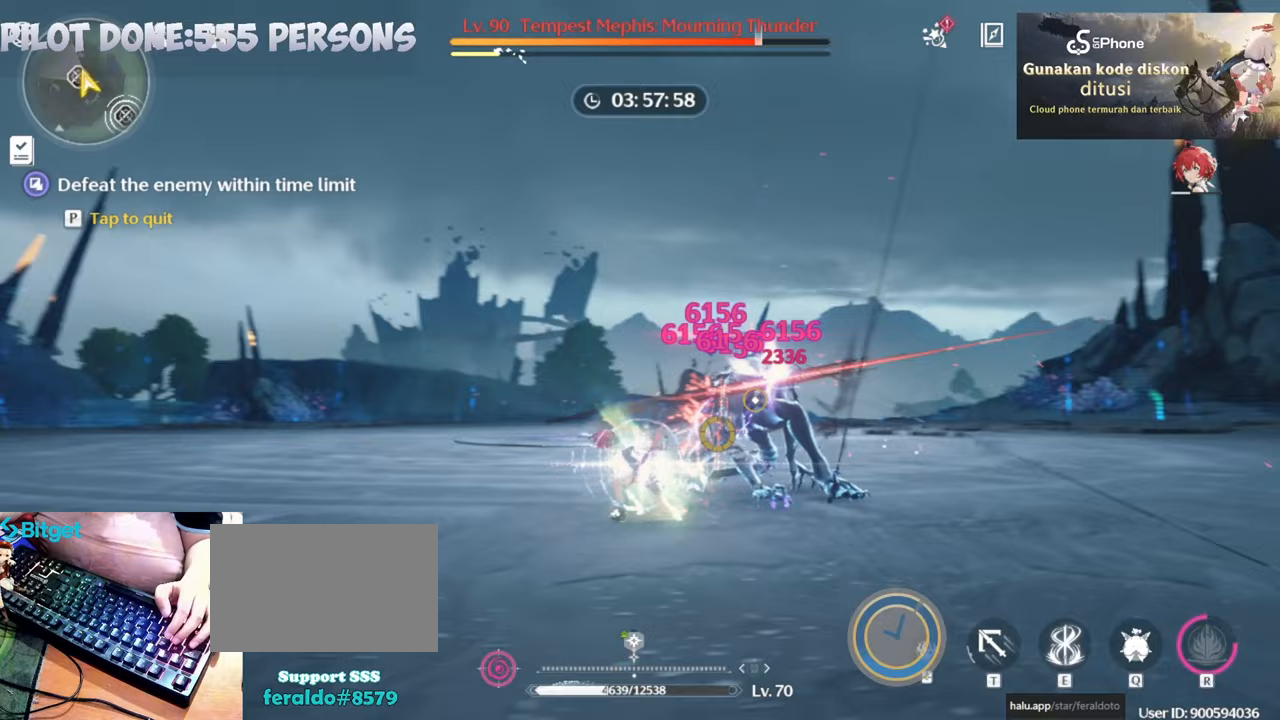
{"keys": [], "mouse": [], "events": [[100, "mouse_left", "down"], [283, "mouse_left", "up"]]}
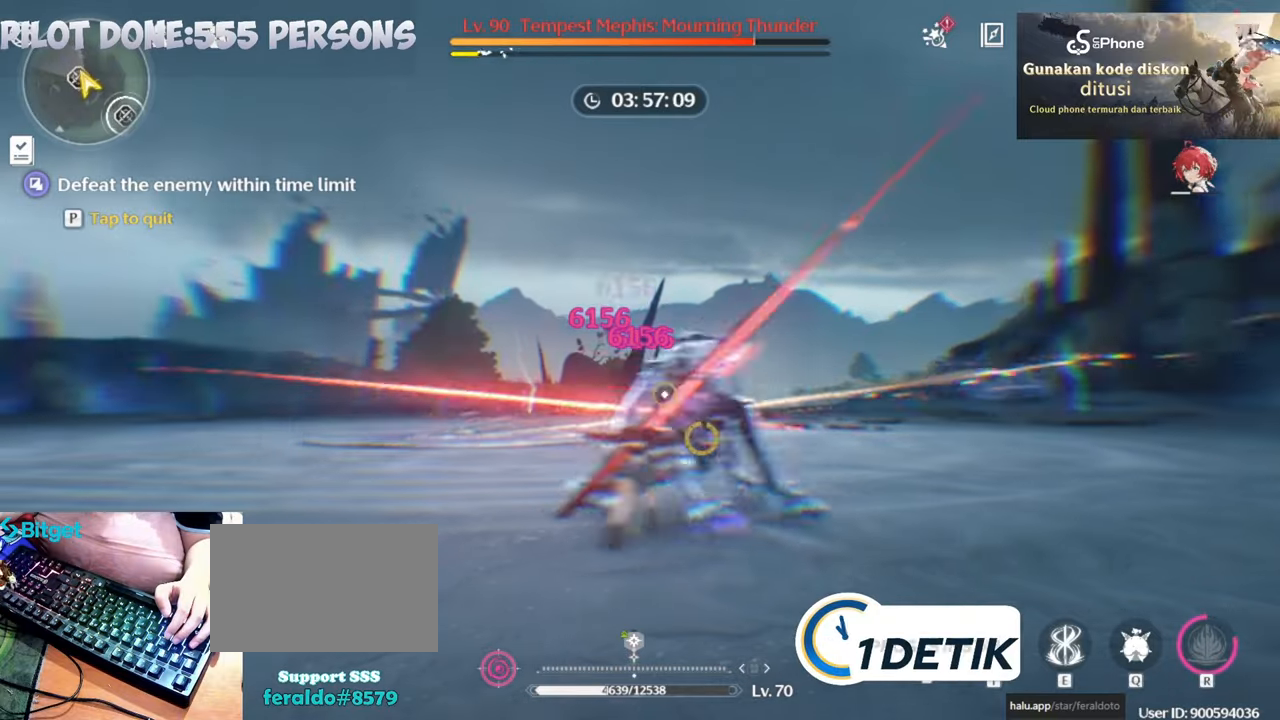
{"keys": [], "mouse": [], "events": [[300, "mouse_left", "down"], [450, "mouse_left", "up"]]}
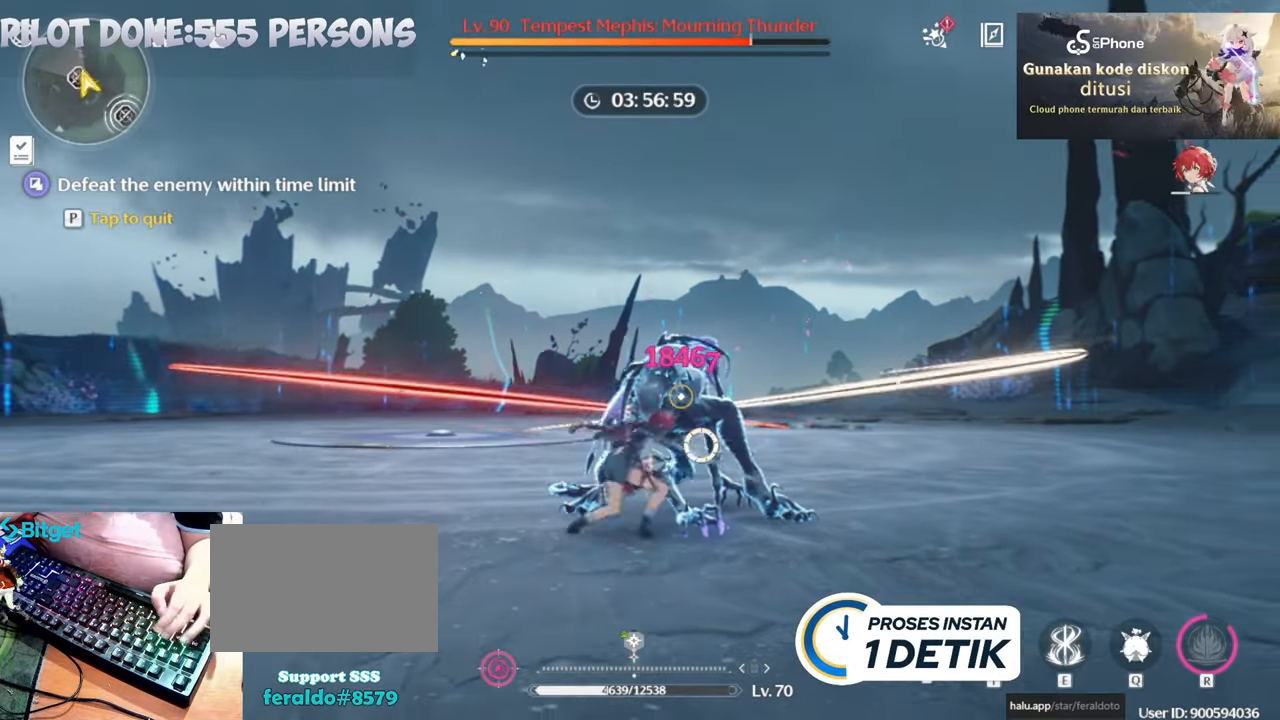
{"keys": [], "mouse": [], "events": [[33, "mouse_left", "down"], [133, "mouse_left", "up"], [183, "mouse_left", "down"], [317, "mouse_left", "up"], [417, "e", "down"], [500, "e", "up"]]}
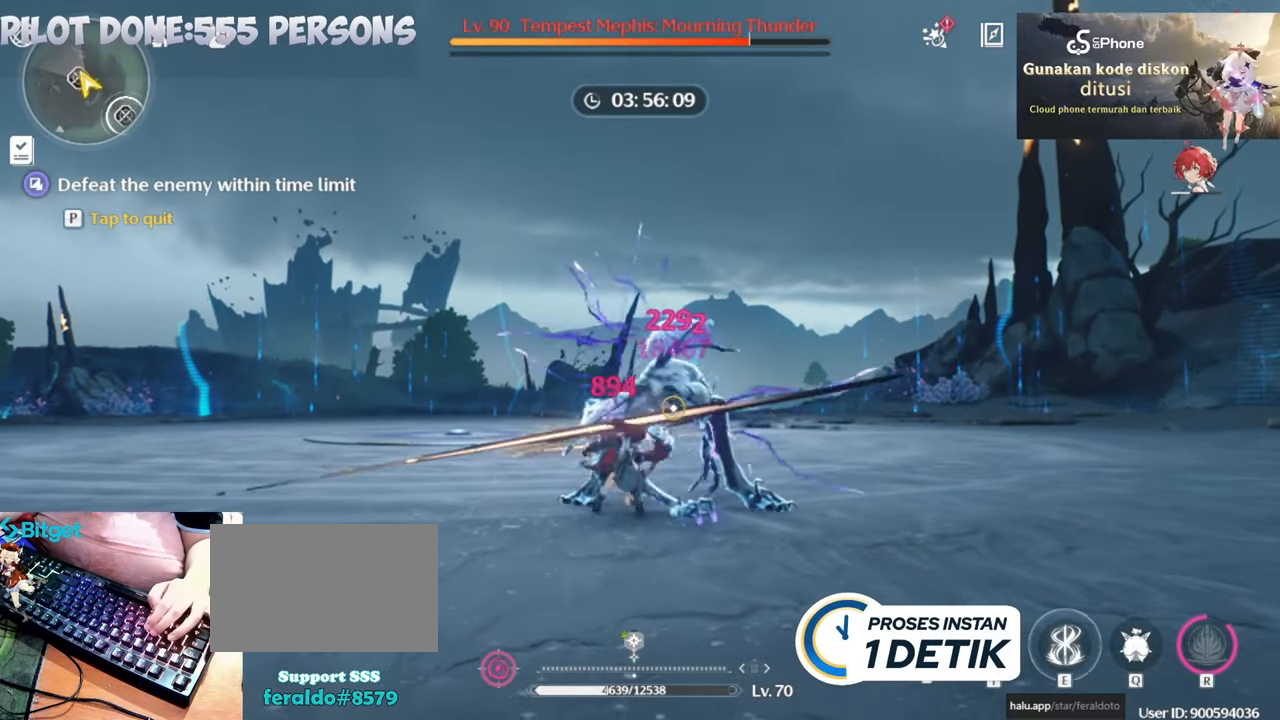
{"keys": ["e"], "mouse": [], "events": [[100, "e", "down"], [183, "e", "up"], [467, "e", "down"]]}
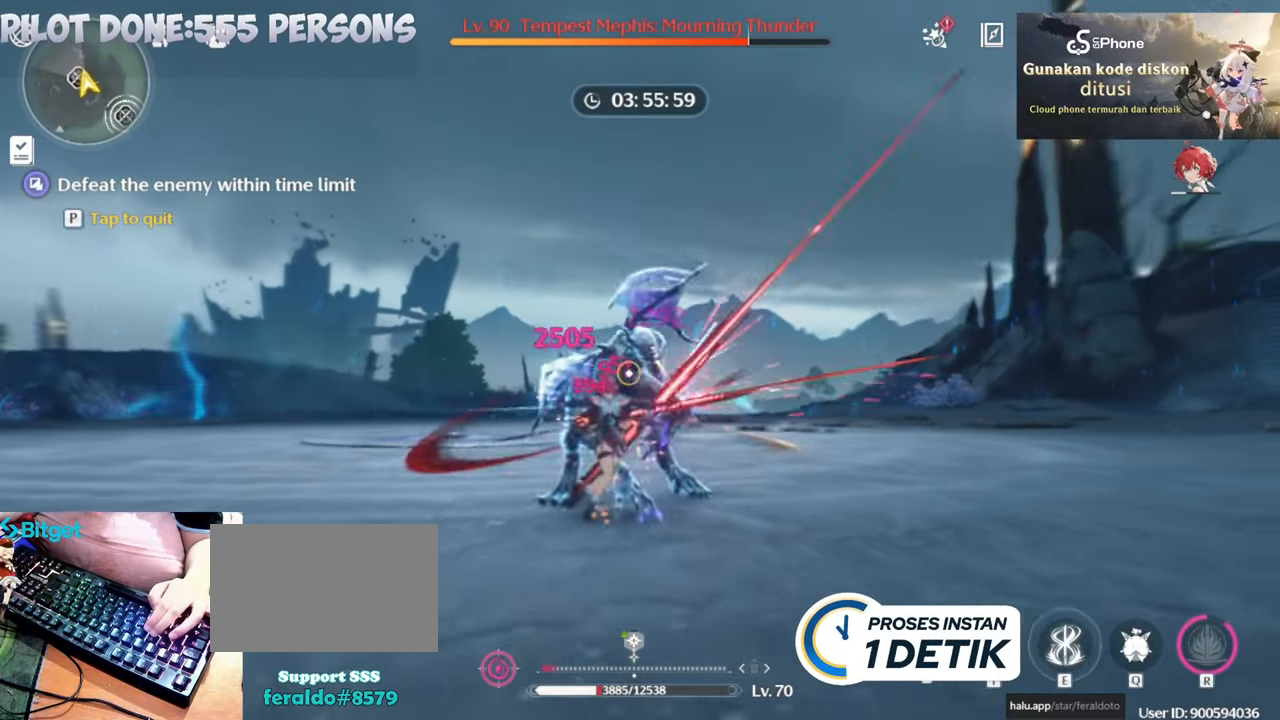
{"keys": ["q"], "mouse": [], "events": [[17, "e", "up"], [117, "e", "down"], [250, "e", "up"], [483, "q", "down"]]}
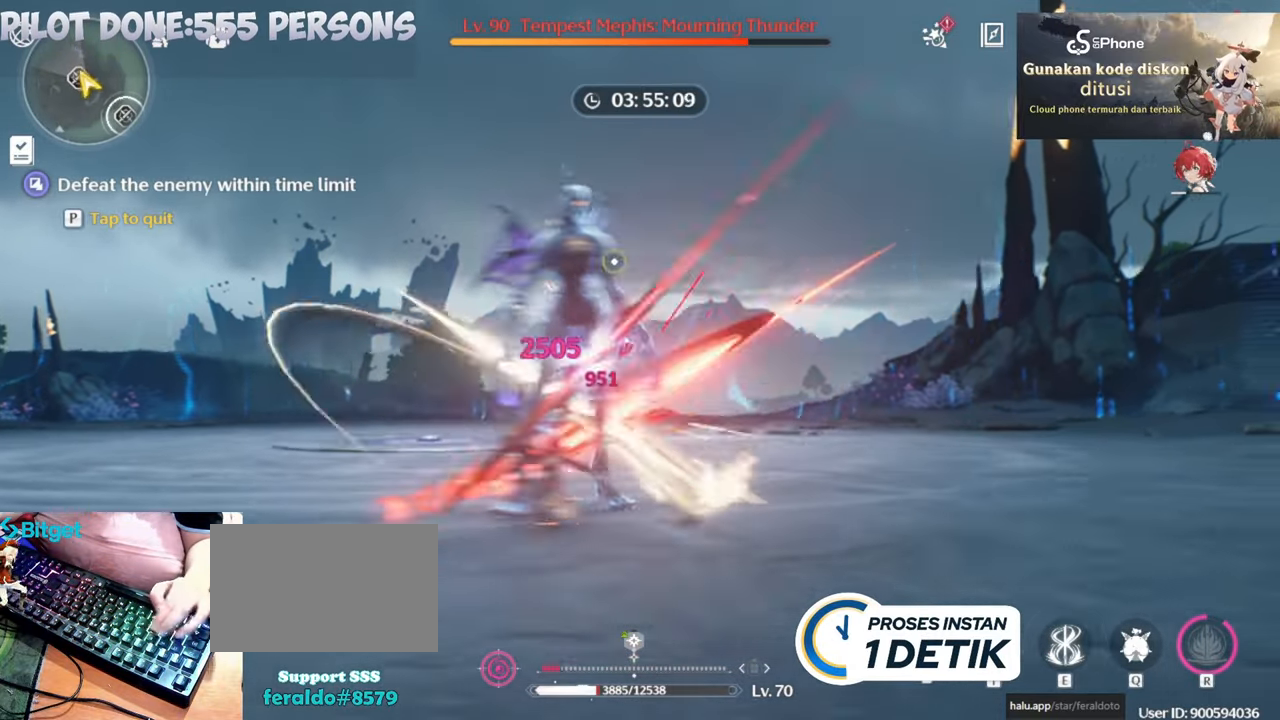
{"keys": [], "mouse": ["left"], "events": [[33, "q", "up"], [417, "mouse_left", "down"]]}
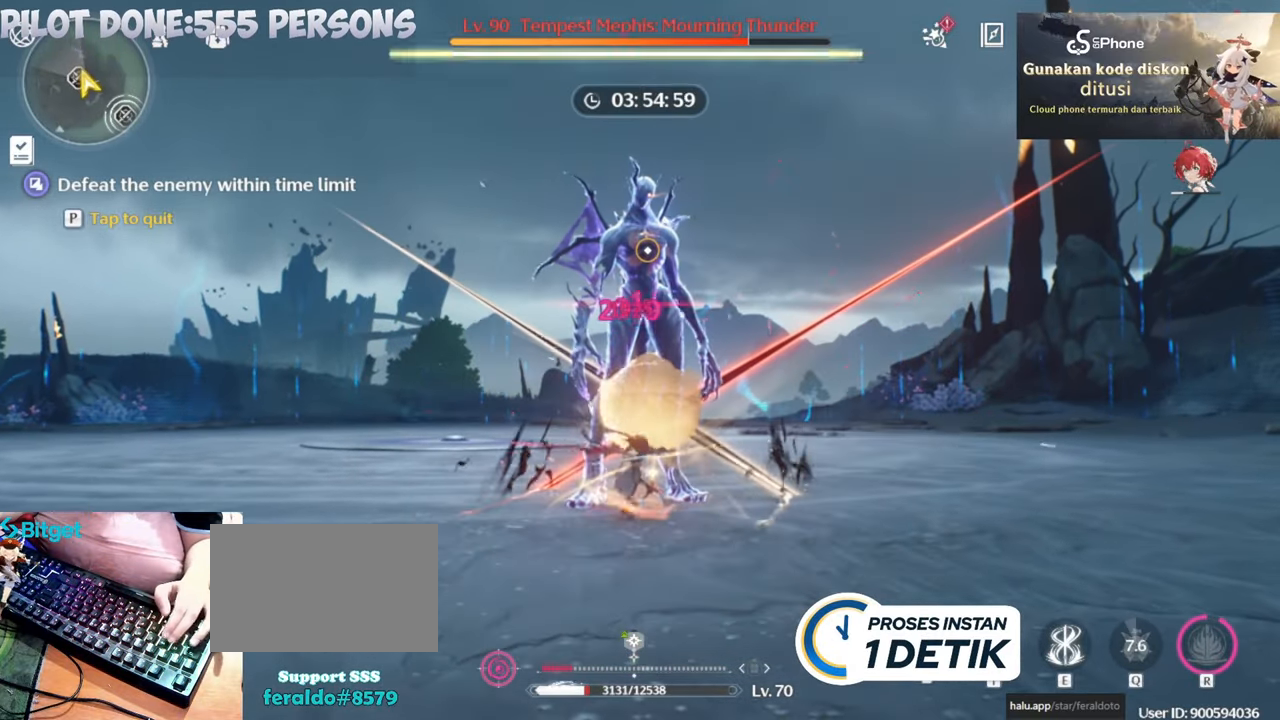
{"keys": [], "mouse": [], "events": [[50, "mouse_left", "up"], [100, "mouse_left", "down"], [233, "mouse_left", "up"]]}
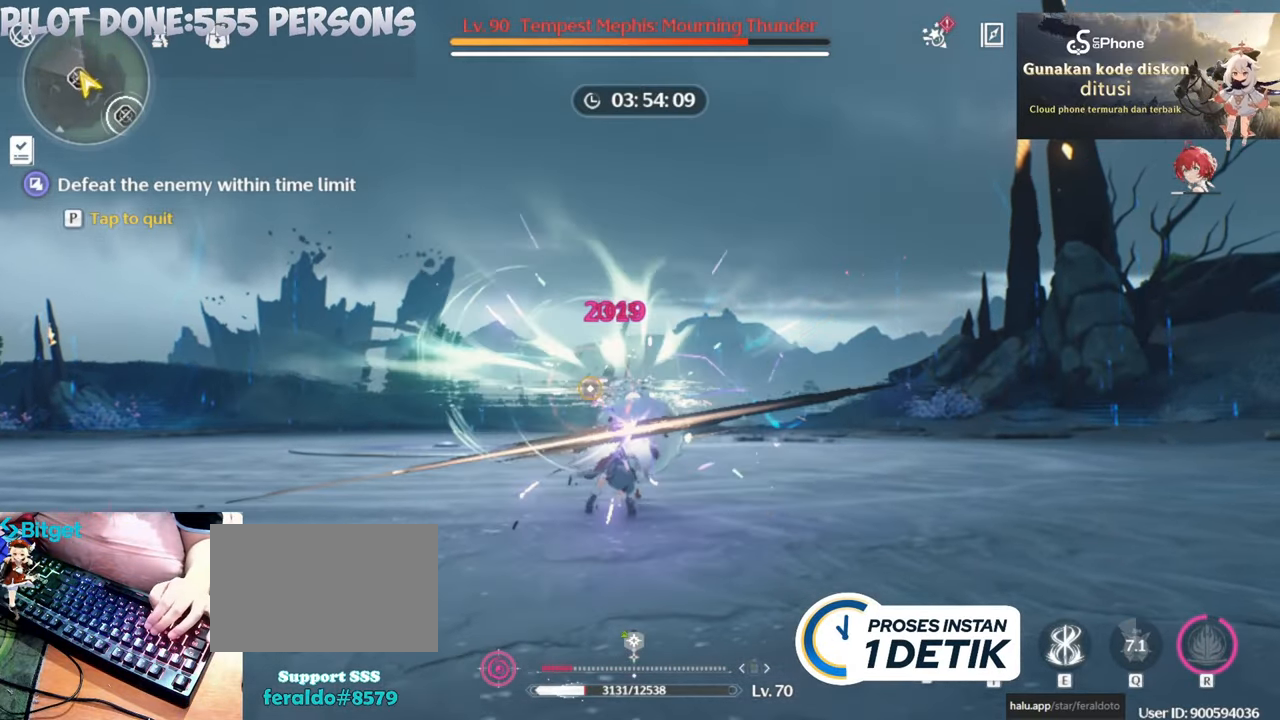
{"keys": [], "mouse": [], "events": [[17, "mouse_wheel", "down"], [150, "mouse_wheel", "up"]]}
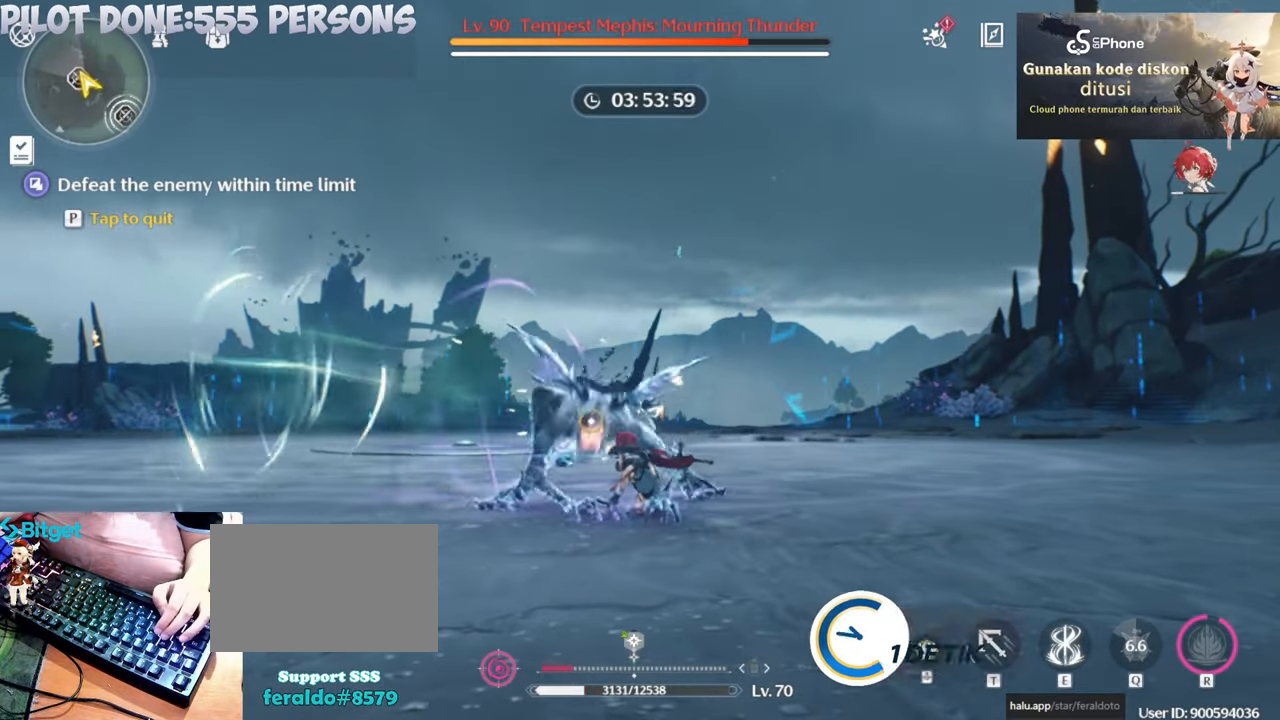
{"keys": [], "mouse": [], "events": []}
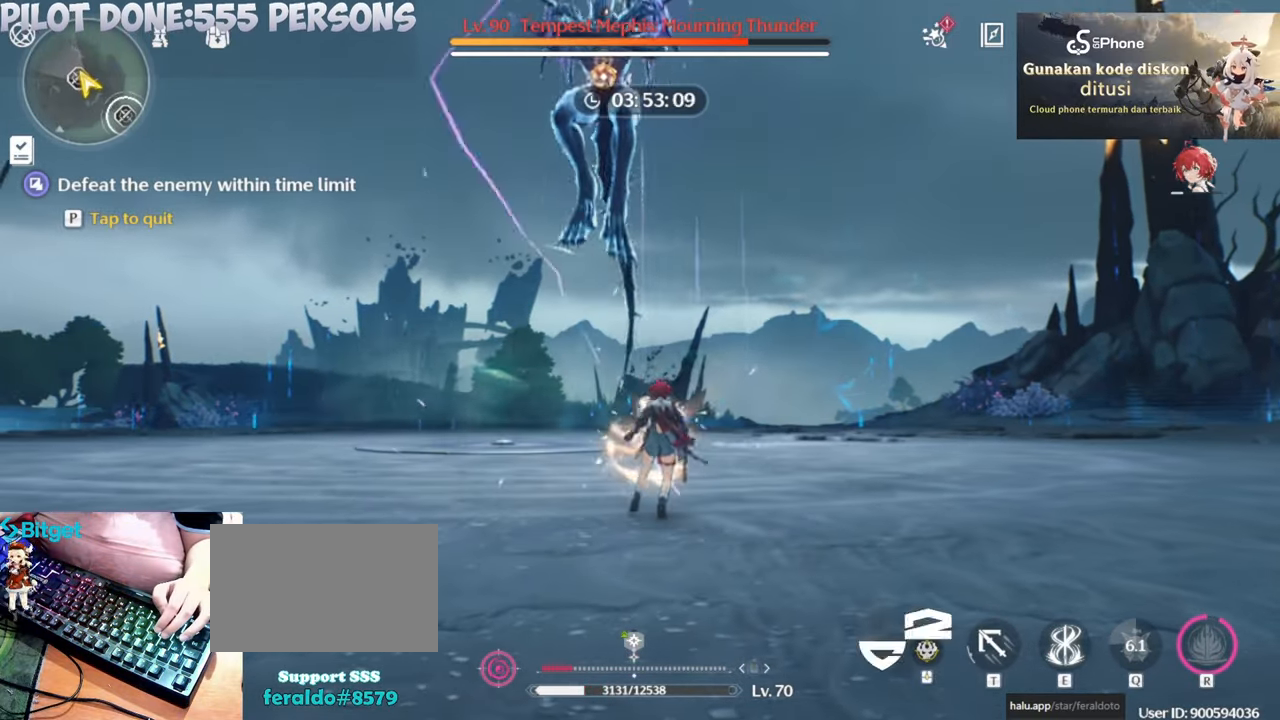
{"keys": [], "mouse": [], "events": [[333, "mouse_left", "down"], [467, "mouse_left", "up"]]}
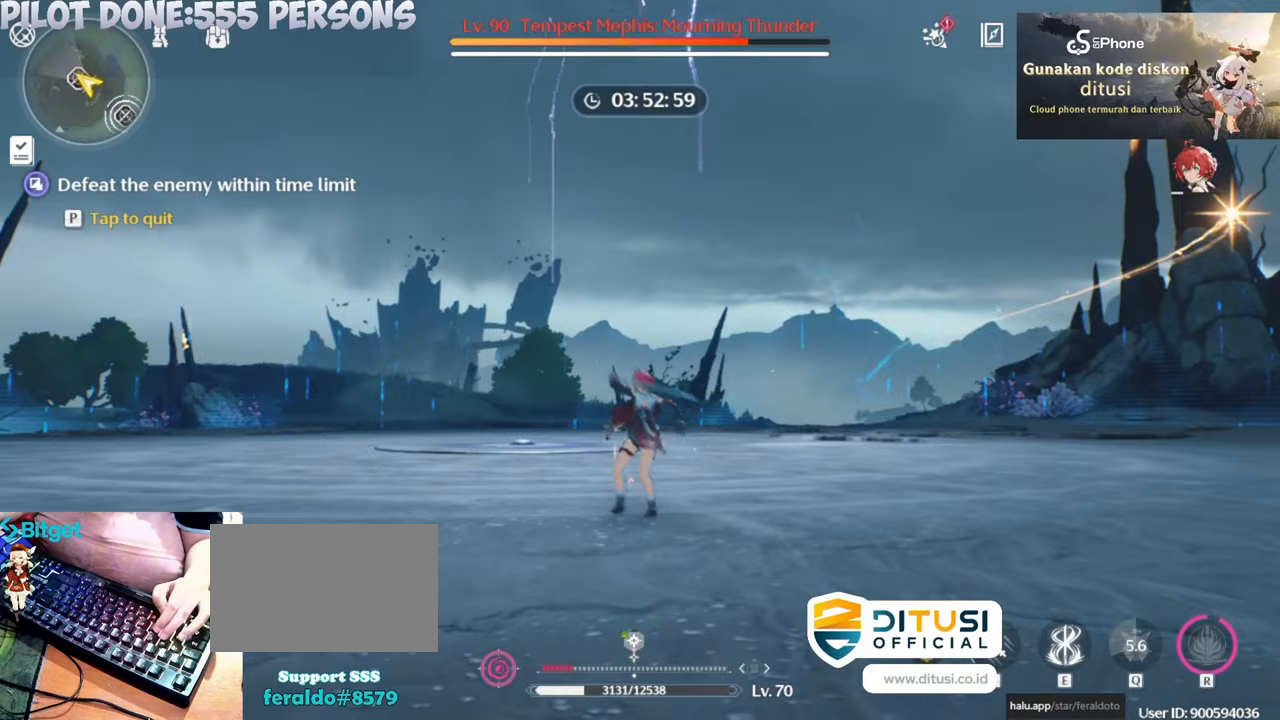
{"keys": [], "mouse": [], "events": [[67, "mouse_left", "down"], [167, "mouse_left", "up"], [200, "mouse_left", "down"], [350, "mouse_left", "up"]]}
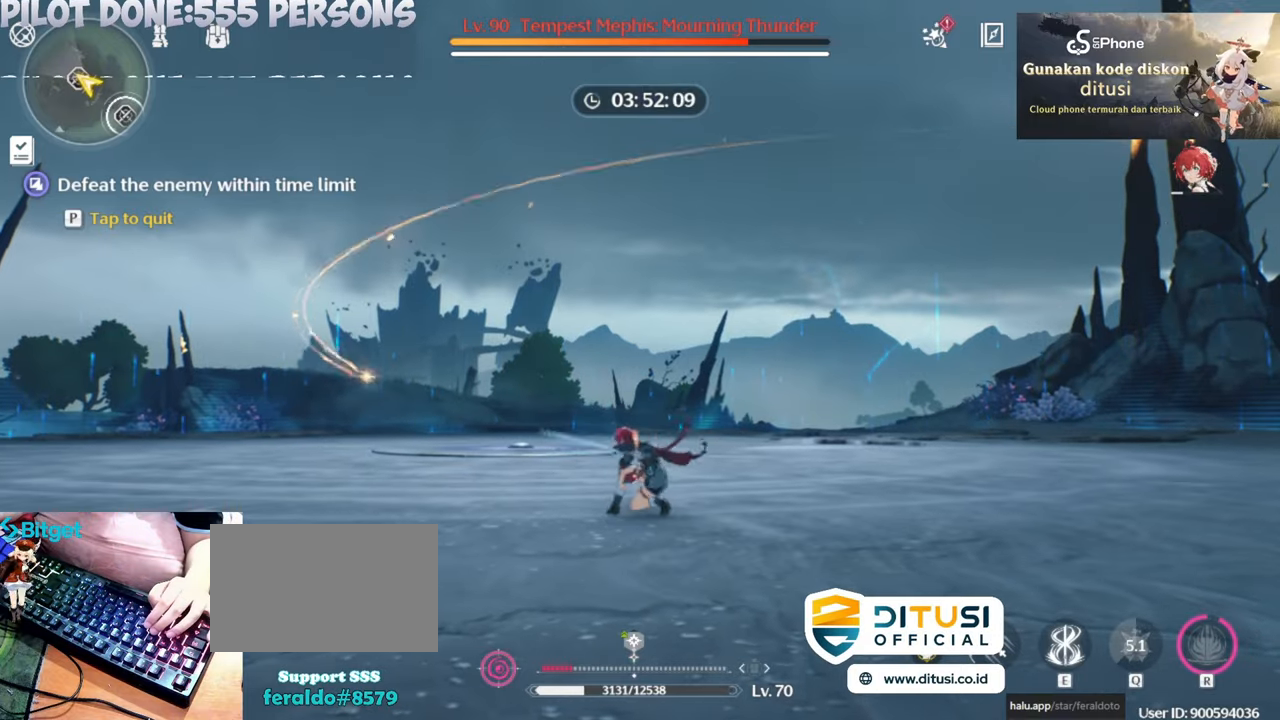
{"keys": ["e"], "mouse": [], "events": [[267, "e", "down"], [367, "e", "up"], [450, "e", "down"]]}
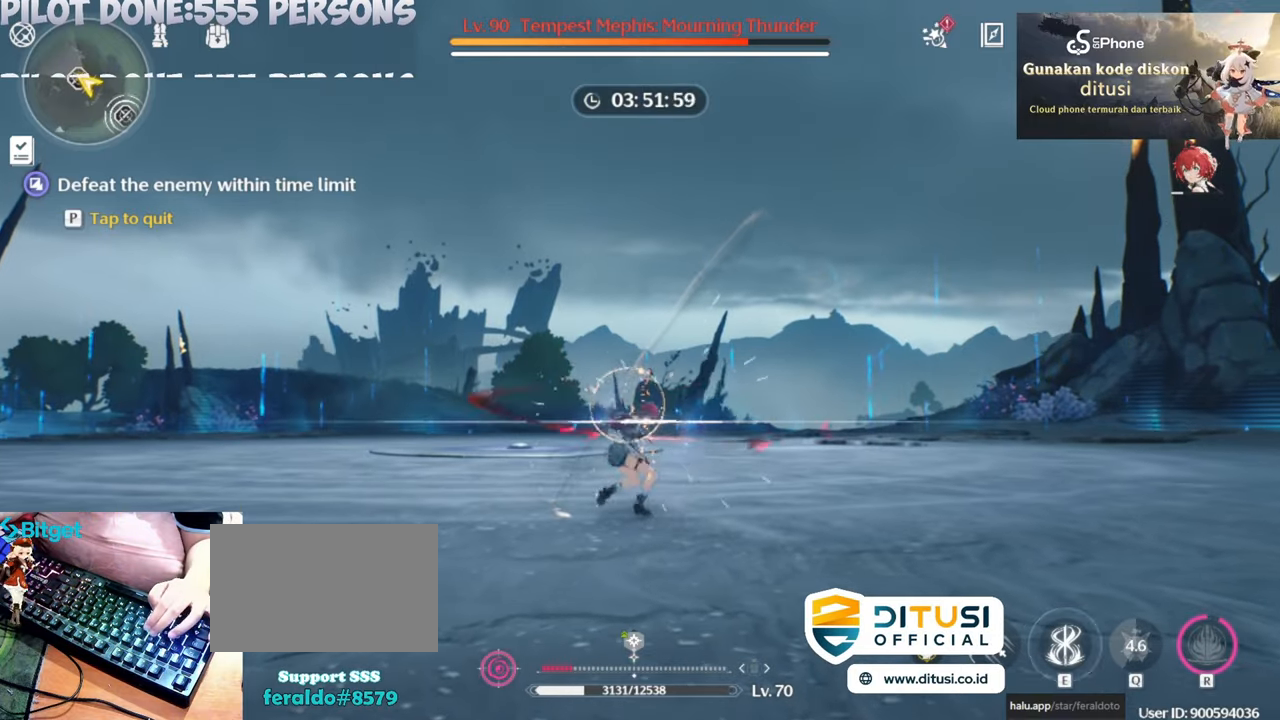
{"keys": [], "mouse": [], "events": [[50, "e", "up"], [133, "e", "down"], [183, "e", "up"], [300, "e", "down"], [367, "e", "up"], [417, "e", "down"], [467, "e", "up"]]}
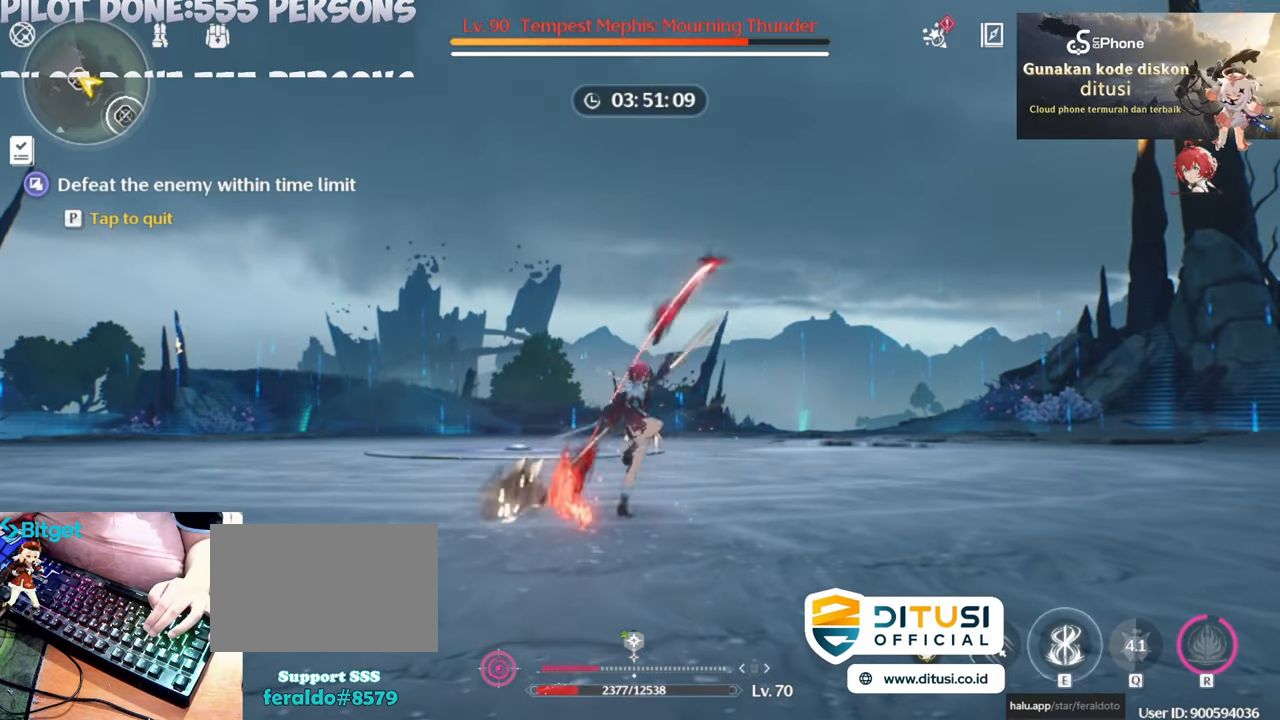
{"keys": [], "mouse": [], "events": [[117, "e", "down"], [217, "e", "up"]]}
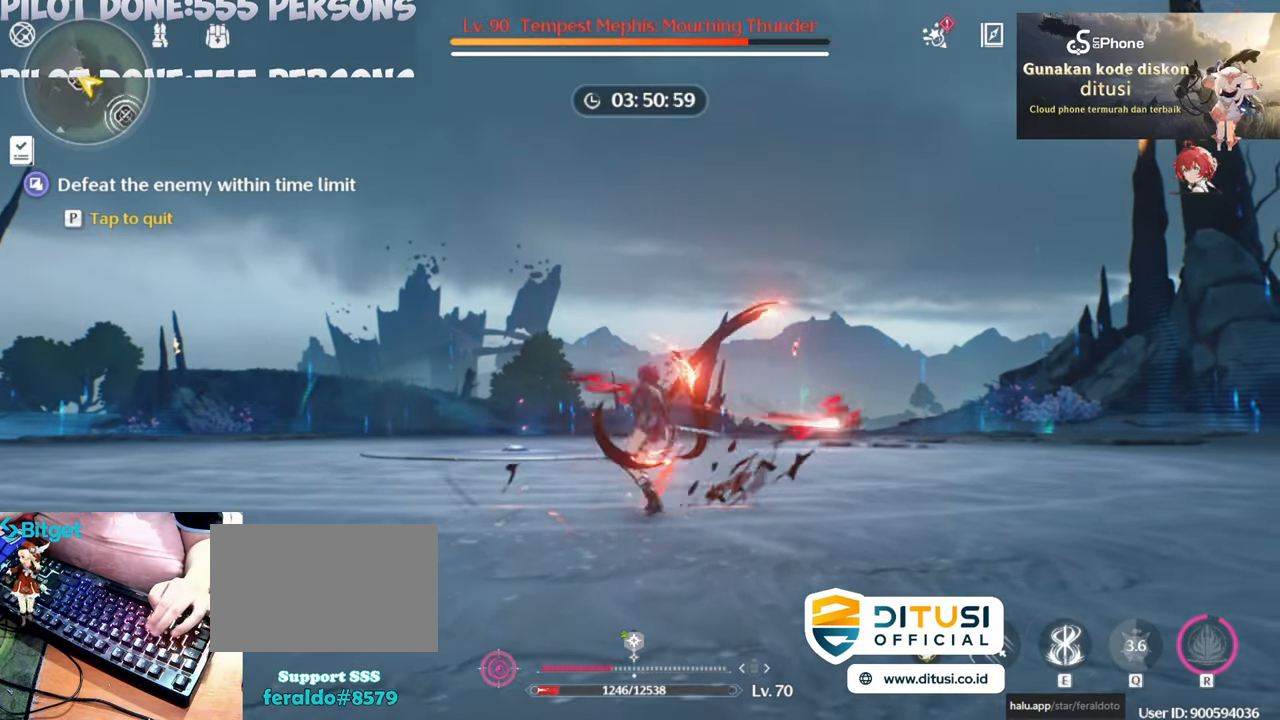
{"keys": ["s"], "mouse": [], "events": [[33, "s", "down"], [367, "e", "down"], [450, "e", "up"]]}
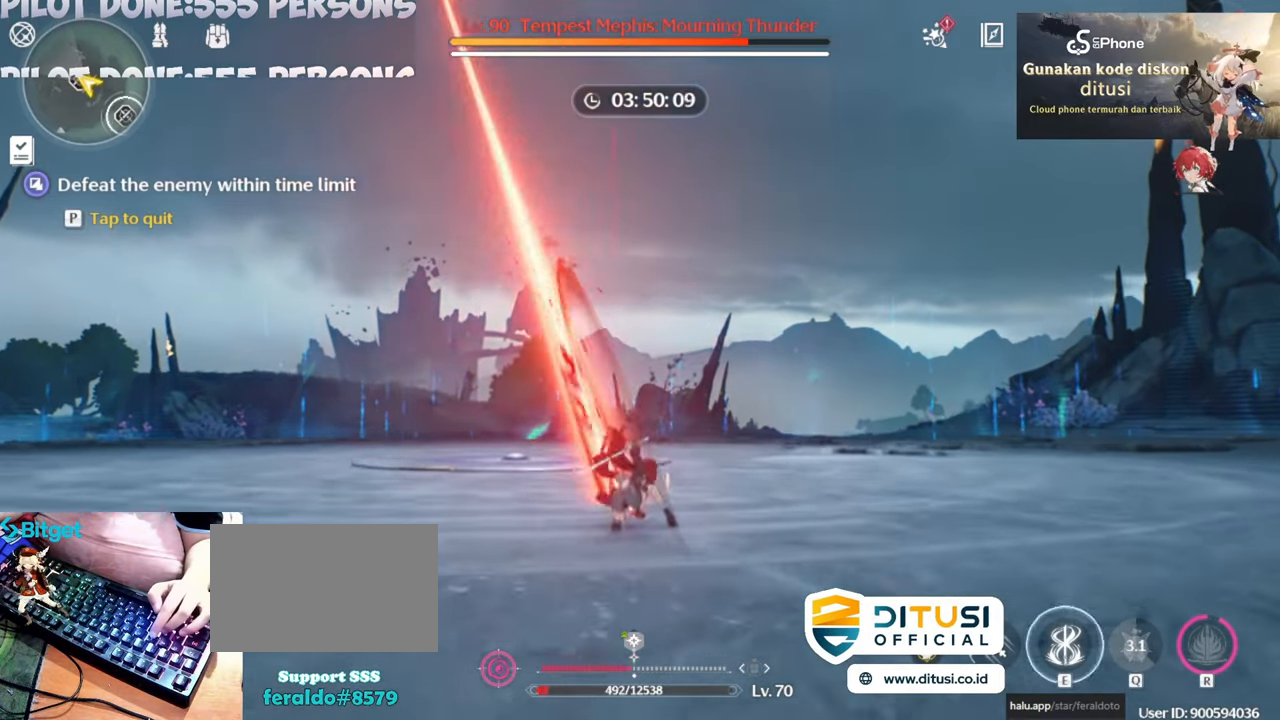
{"keys": [], "mouse": ["left"], "events": [[100, "e", "down"], [183, "e", "up"], [333, "s", "up"], [367, "mouse_left", "down"]]}
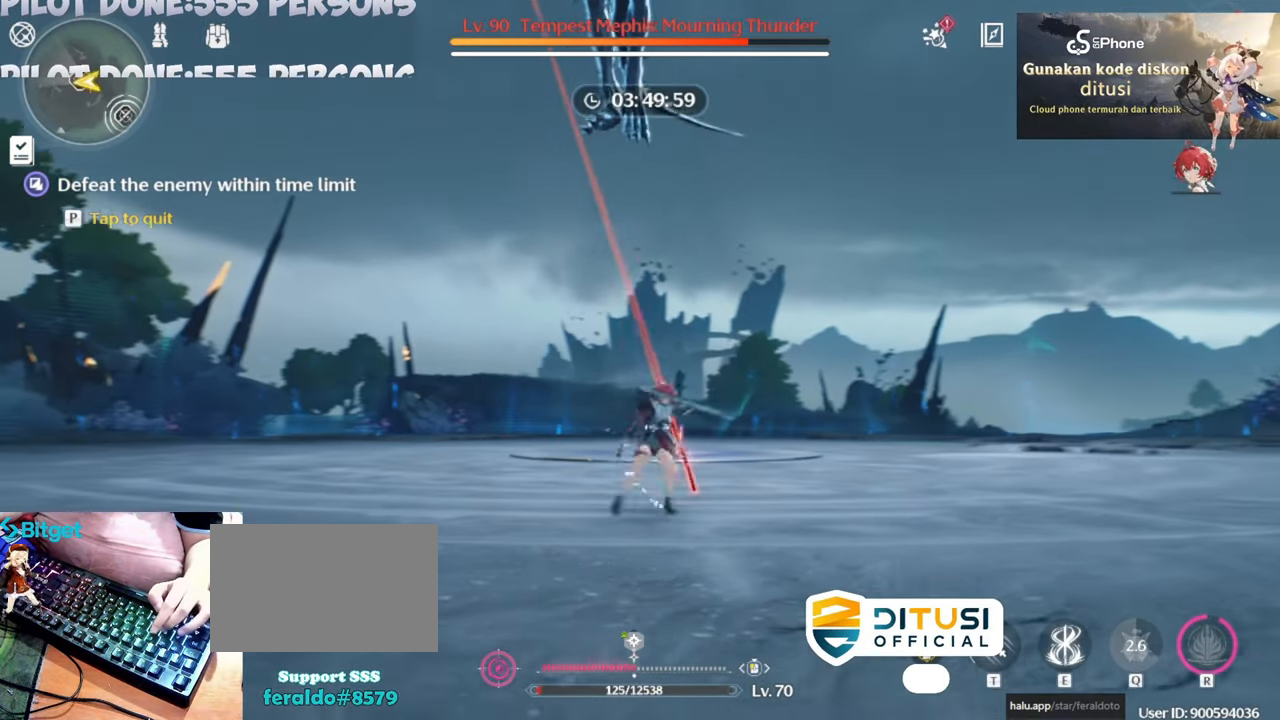
{"keys": [], "mouse": [], "events": [[17, "mouse_left", "up"], [117, "mouse_left", "down"], [167, "mouse_left", "up"]]}
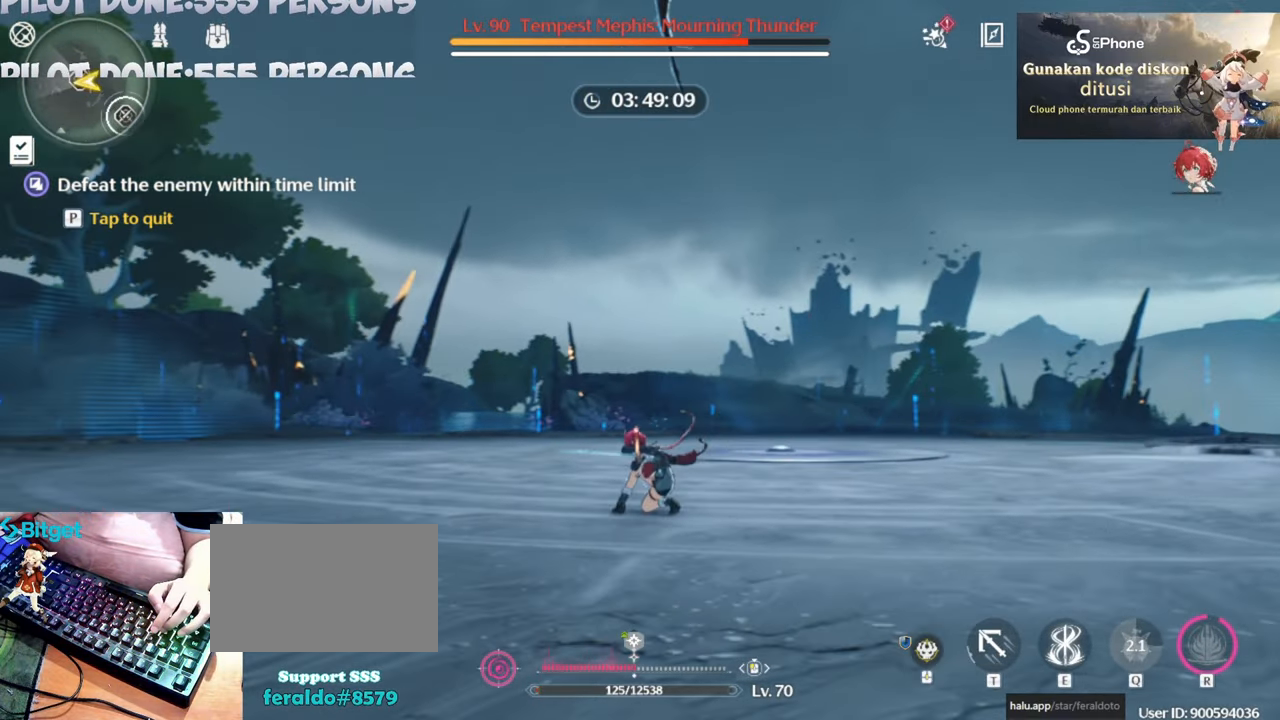
{"keys": [], "mouse": [], "events": [[183, "mouse_right", "down"], [267, "mouse_right", "up"], [317, "mouse_right", "down"], [467, "mouse_right", "up"]]}
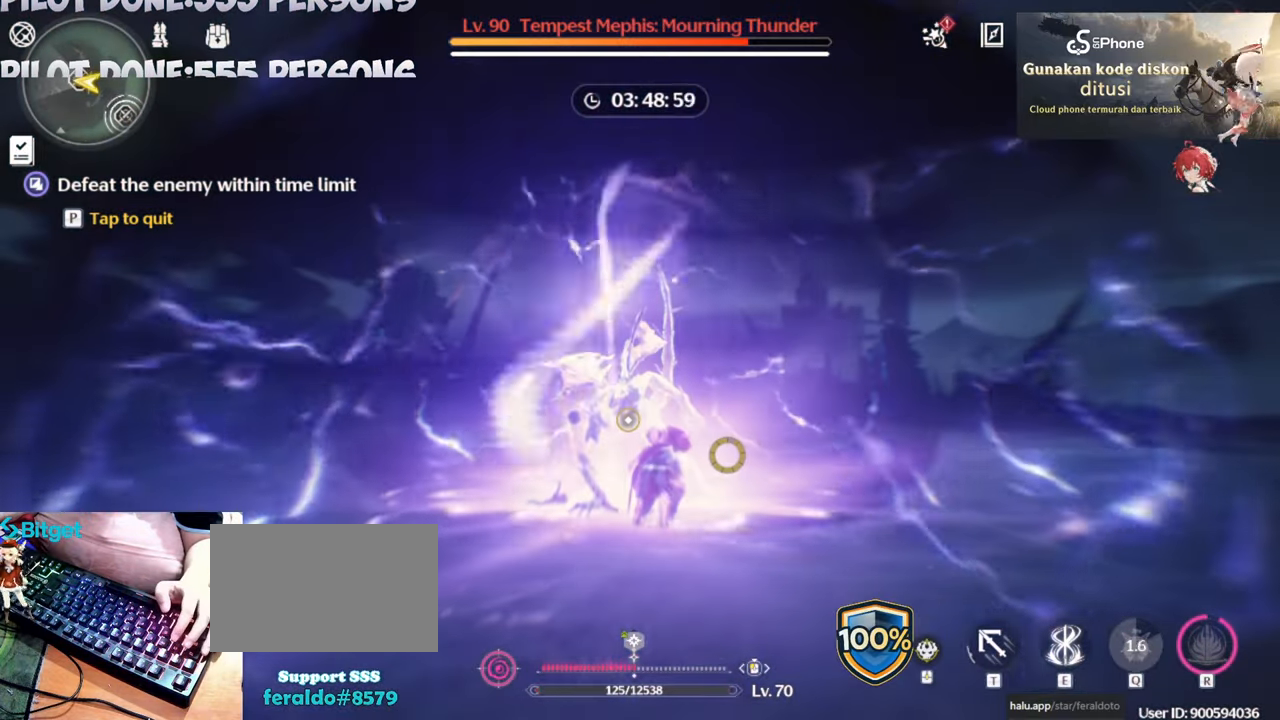
{"keys": [], "mouse": [], "events": []}
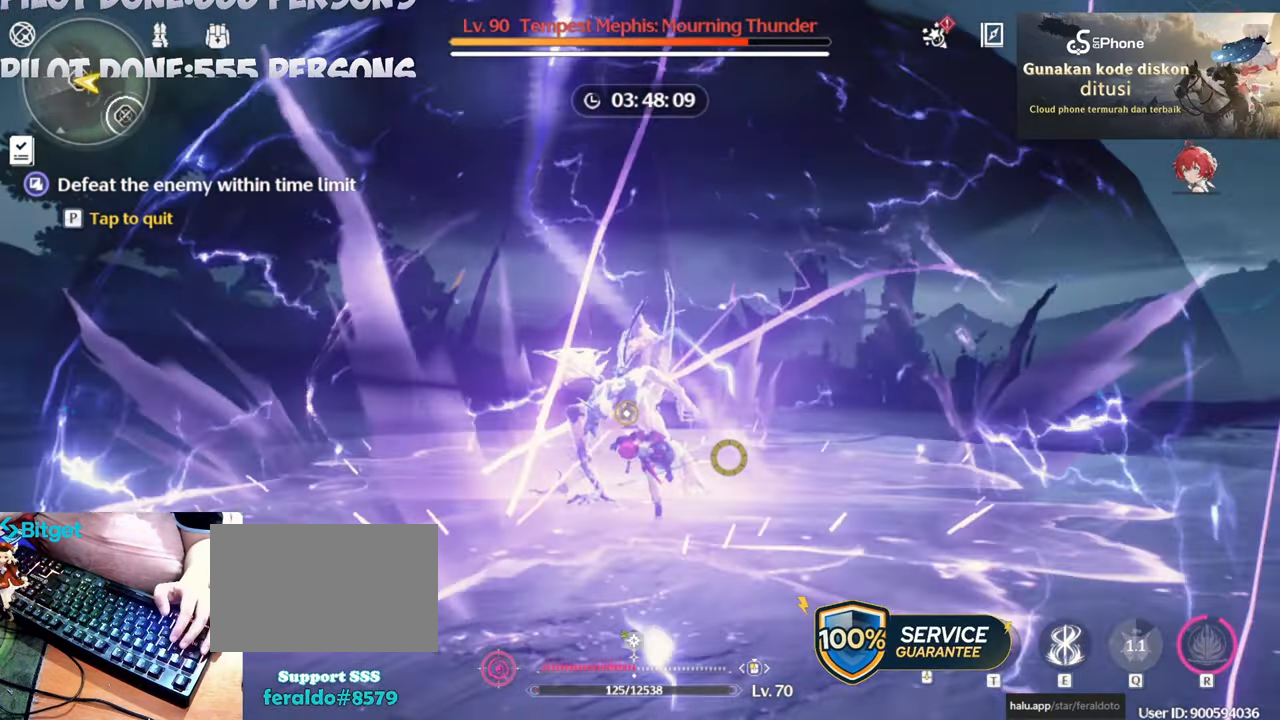
{"keys": [], "mouse": ["right"], "events": [[67, "mouse_right", "down"], [150, "mouse_right", "up"], [250, "mouse_right", "down"], [350, "mouse_right", "up"], [400, "mouse_right", "down"]]}
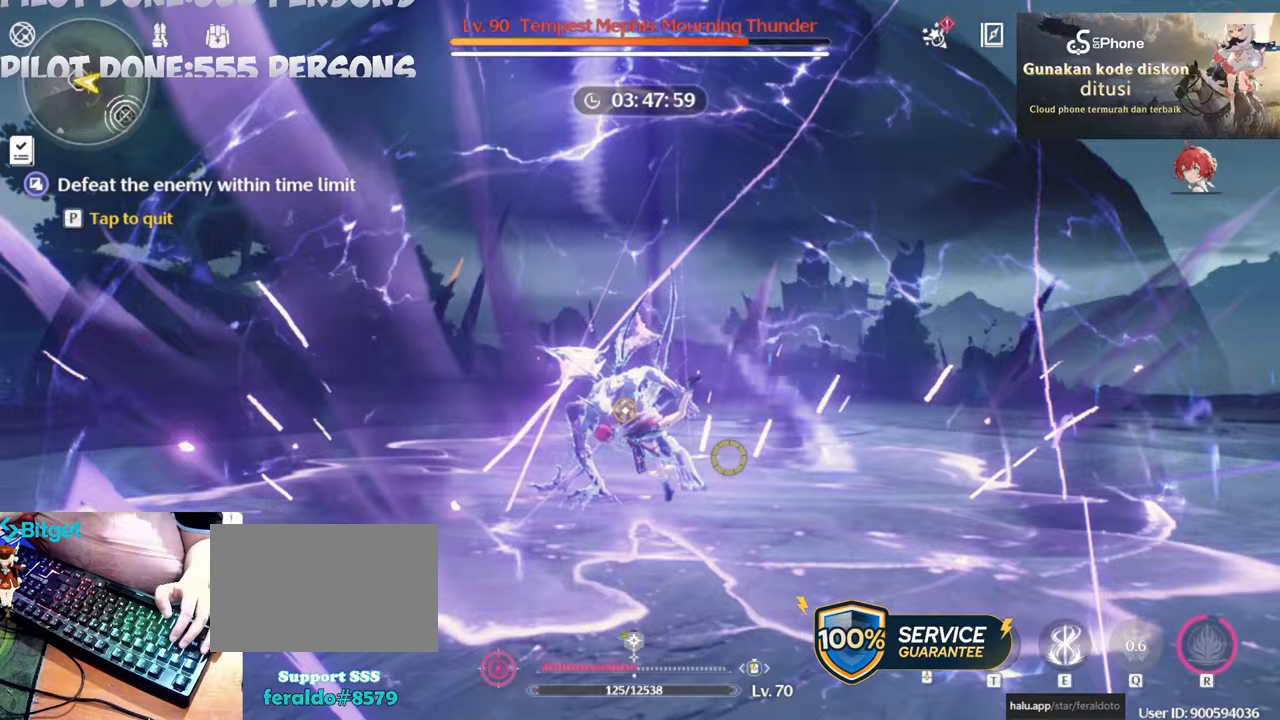
{"keys": [], "mouse": ["left"], "events": [[33, "mouse_right", "up"], [267, "mouse_left", "down"], [400, "mouse_left", "up"], [450, "mouse_left", "down"]]}
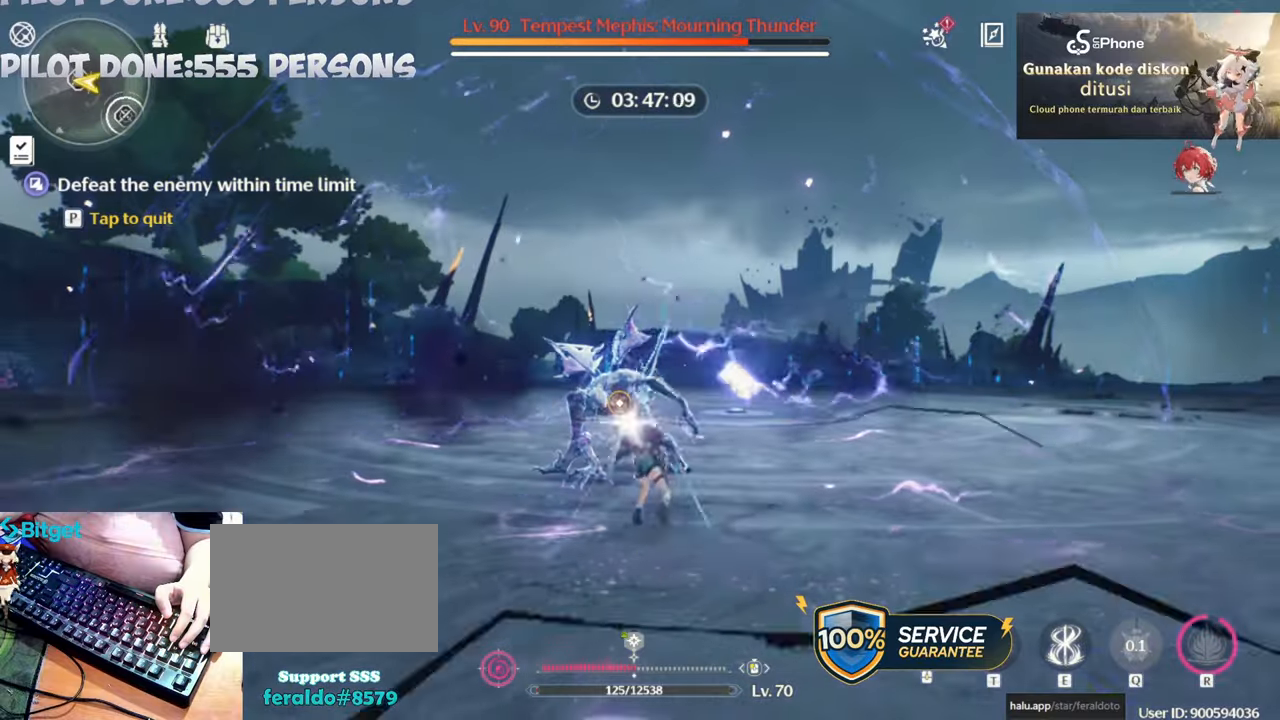
{"keys": [], "mouse": ["left"], "events": [[50, "mouse_left", "up"], [100, "mouse_left", "down"], [233, "mouse_left", "up"], [283, "mouse_left", "down"], [383, "mouse_left", "up"], [467, "mouse_left", "down"]]}
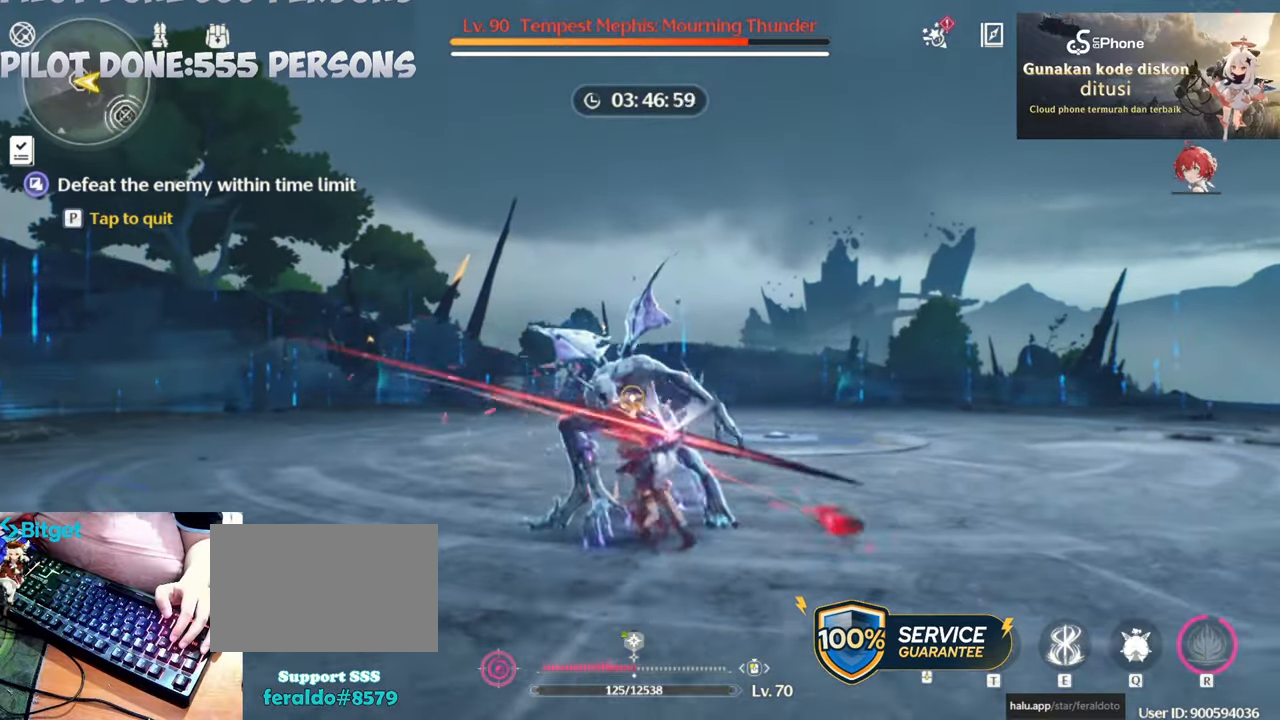
{"keys": ["e"], "mouse": [], "events": [[67, "mouse_left", "up"], [167, "mouse_left", "down"], [250, "e", "down"], [250, "mouse_left", "up"], [350, "e", "up"], [433, "e", "down"]]}